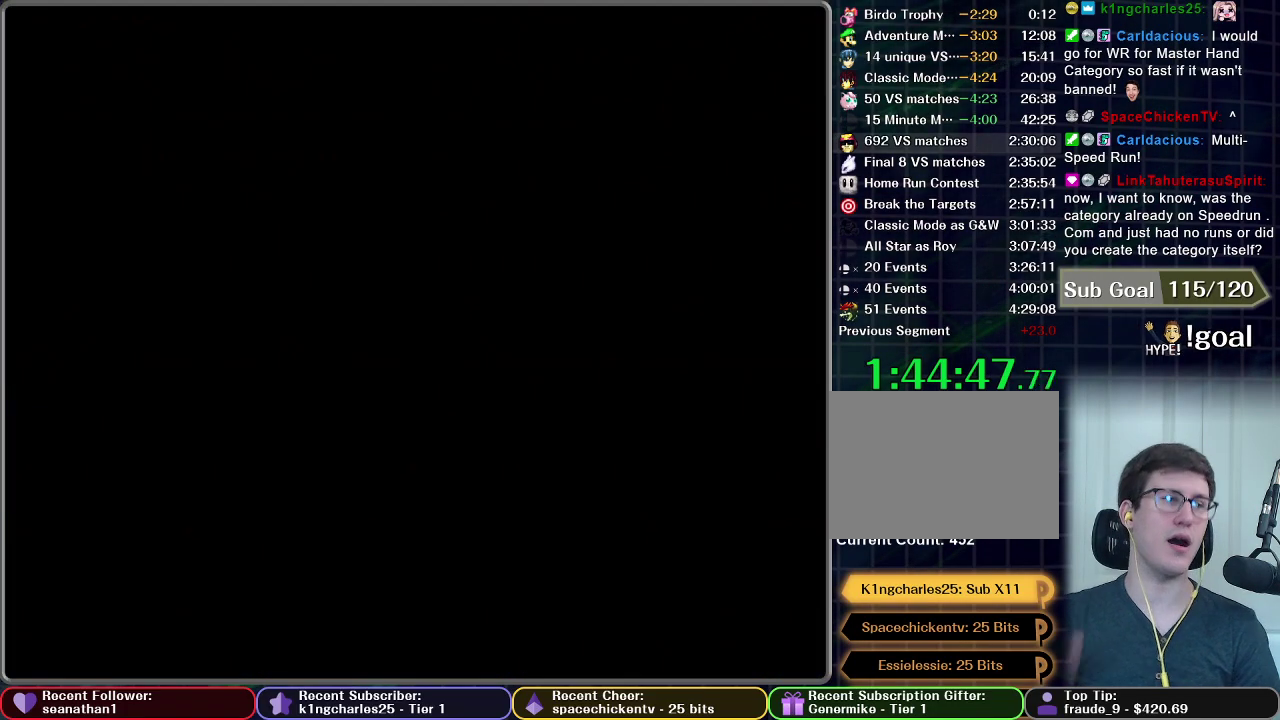
Gameplay with a controller (Nintendo layout); each line is a JSON object with the inputs held at the frame after it. "events" lists button and stick changes between this image and that frame as [ms after this image, input, new state], when the widget could be followed in between. This overlay highlights the sticks when they move; stick clicks (L3 R3) are not distinguishable. Not read: L3 R3.
{"buttons": [], "left_stick": "center", "right_stick": "center", "events": [[100, "START", "up"], [150, "START", "down"], [234, "START", "up"]]}
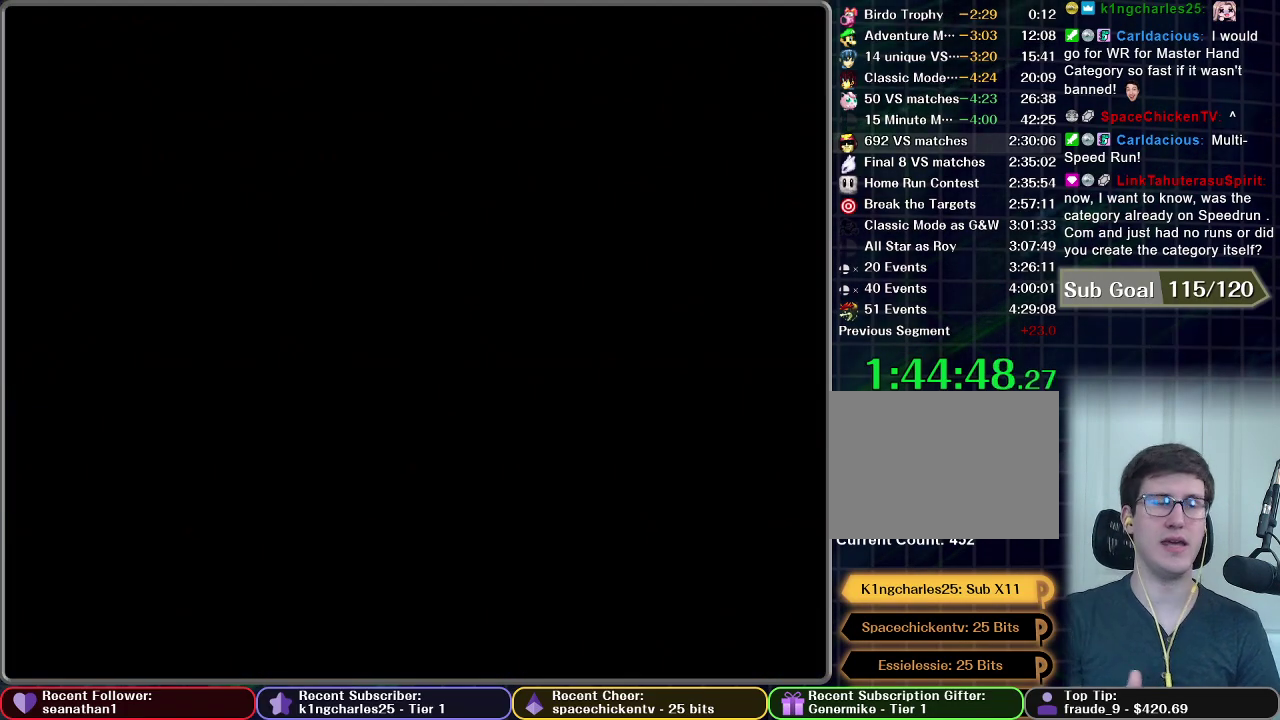
{"buttons": [], "left_stick": "center", "right_stick": "center", "events": []}
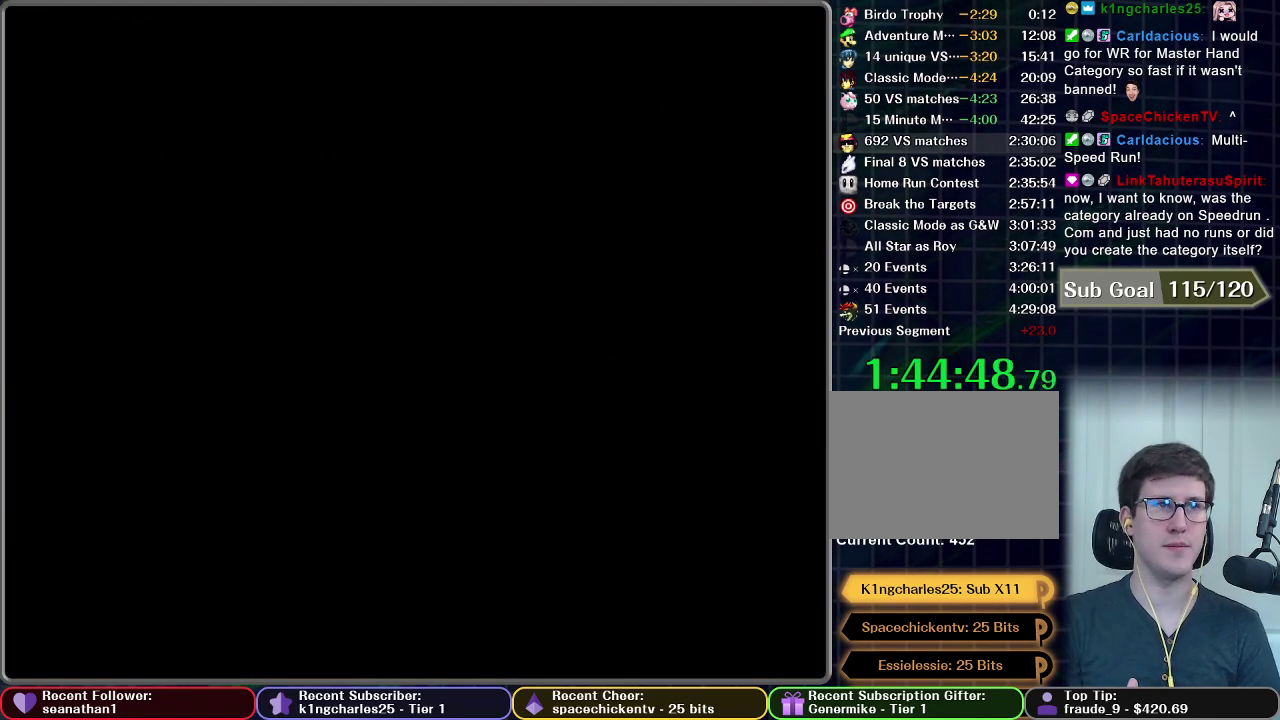
{"buttons": [], "left_stick": "center", "right_stick": "center", "events": []}
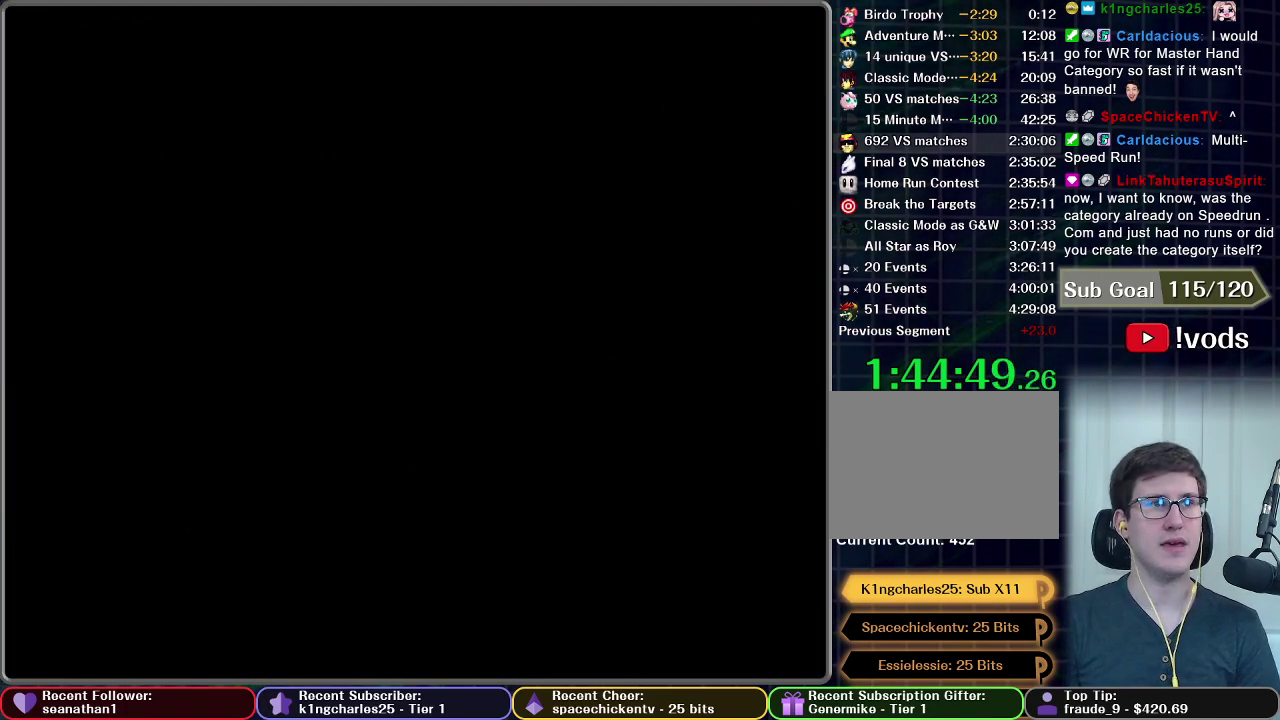
{"buttons": [], "left_stick": "center", "right_stick": "center", "events": []}
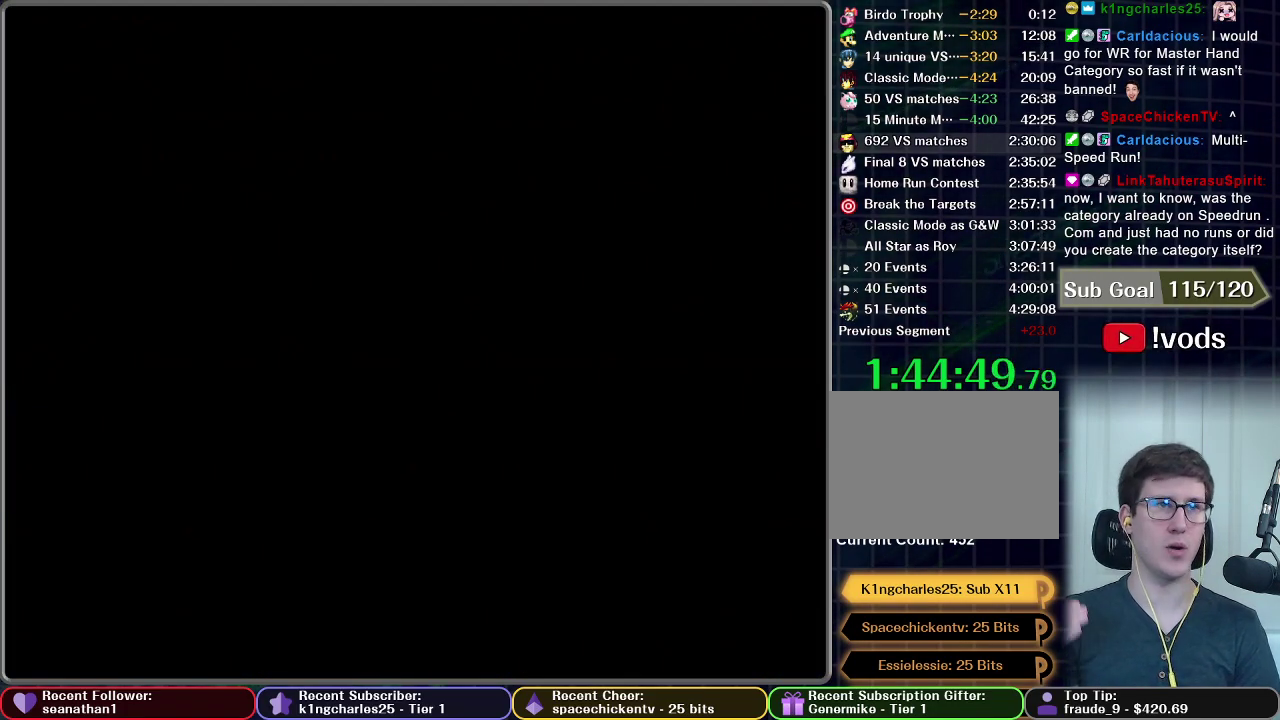
{"buttons": [], "left_stick": "center", "right_stick": "center", "events": []}
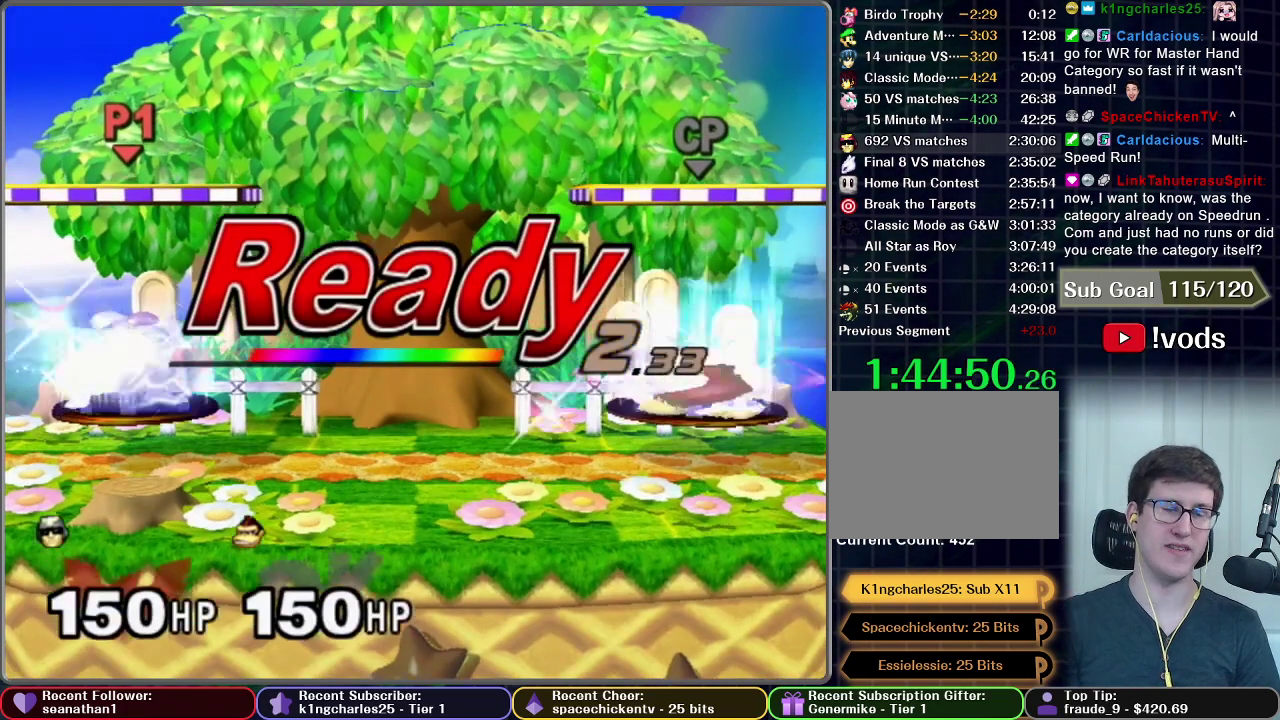
{"buttons": [], "left_stick": "center", "right_stick": "center", "events": []}
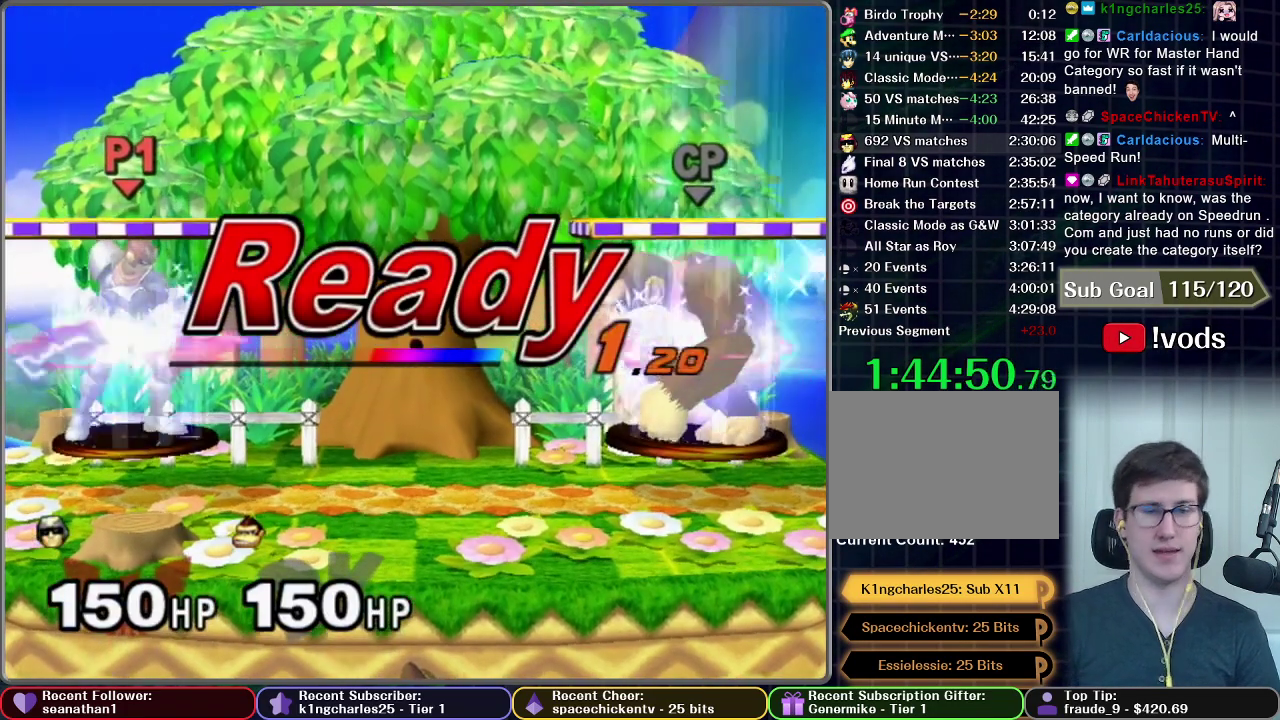
{"buttons": [], "left_stick": "center", "right_stick": "center", "events": []}
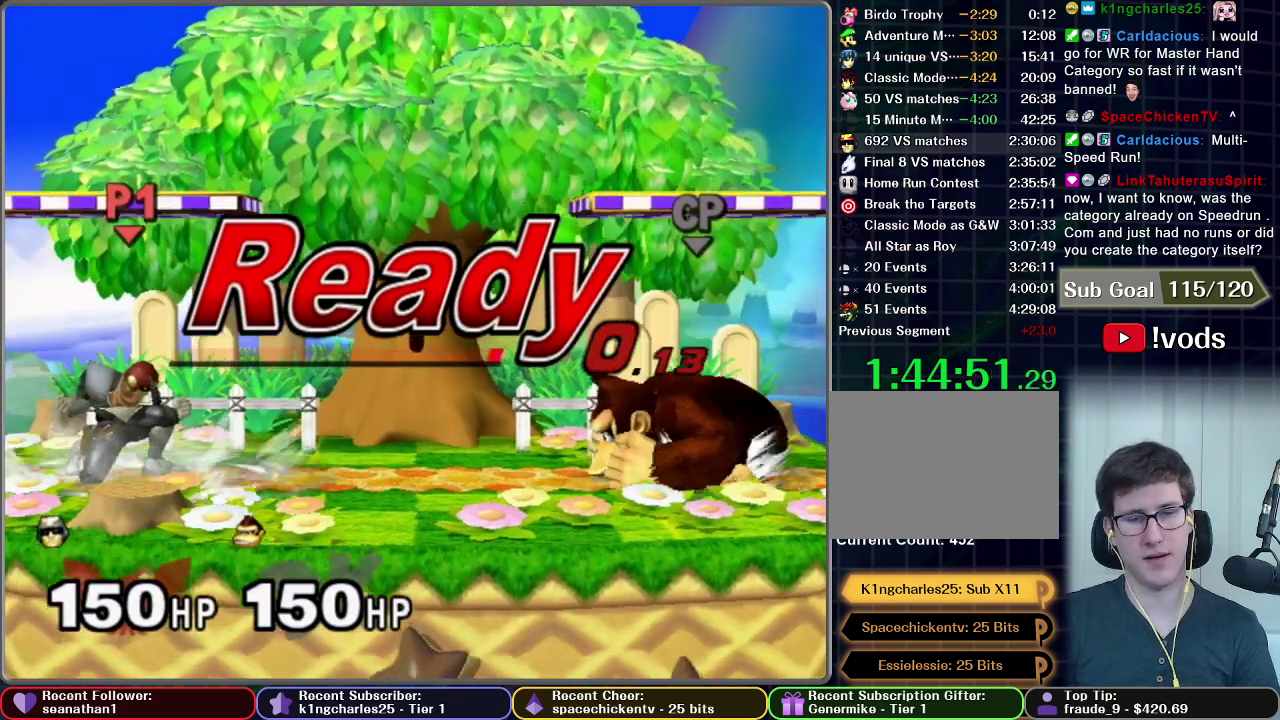
{"buttons": ["X"], "left_stick": "left", "right_stick": "center", "events": [[150, "left_stick", "left"], [250, "X", "down"]]}
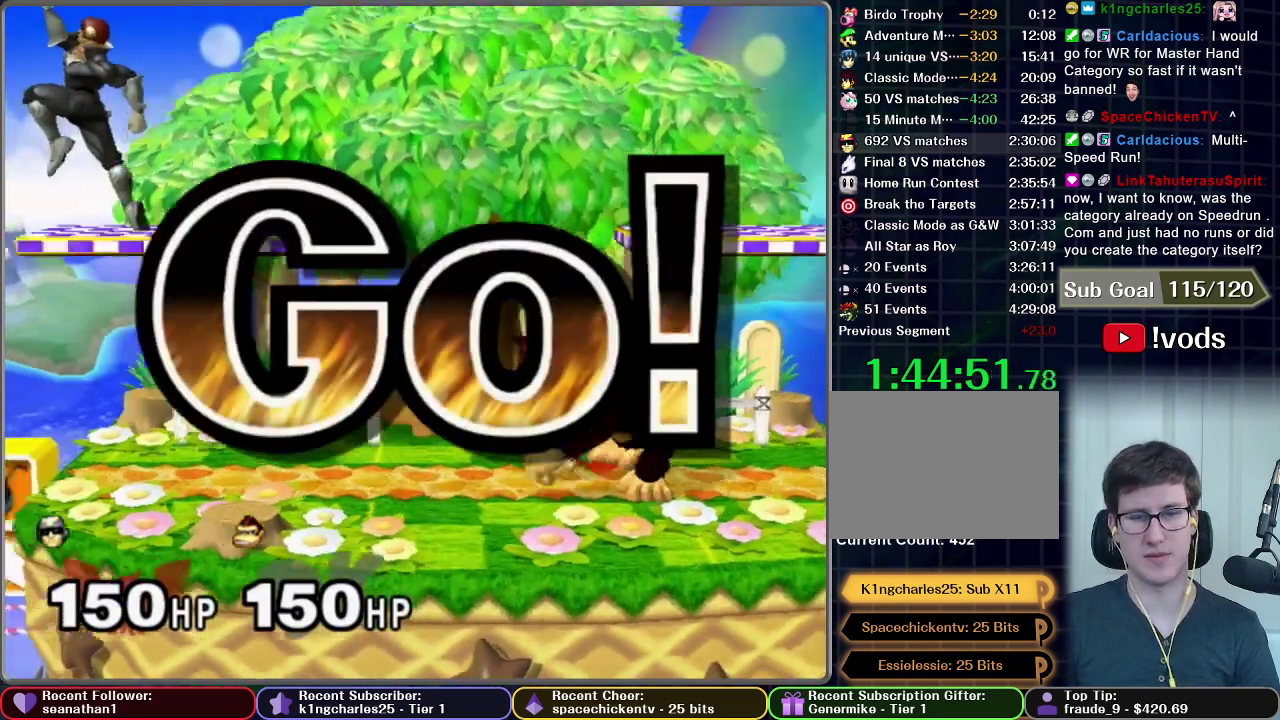
{"buttons": ["X"], "left_stick": "left", "right_stick": "center", "events": [[50, "X", "up"], [434, "X", "down"]]}
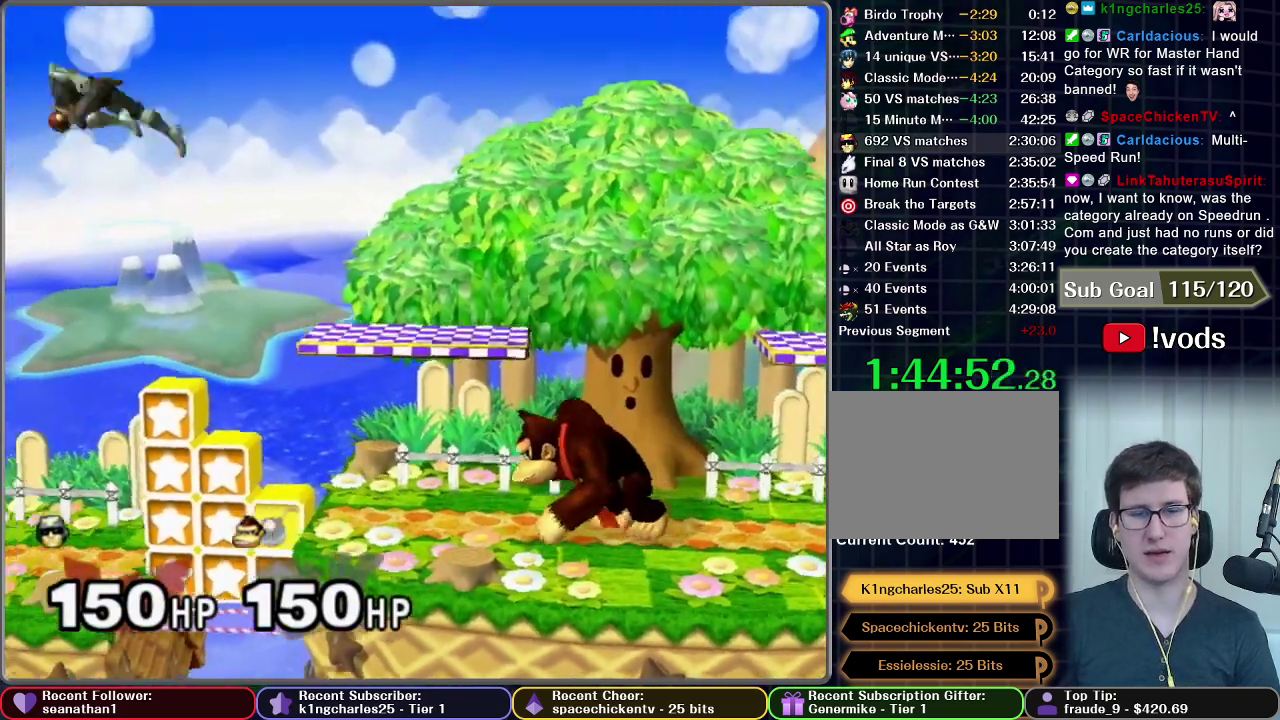
{"buttons": [], "left_stick": "down", "right_stick": "center", "events": [[417, "left_stick", "down"], [450, "X", "up"]]}
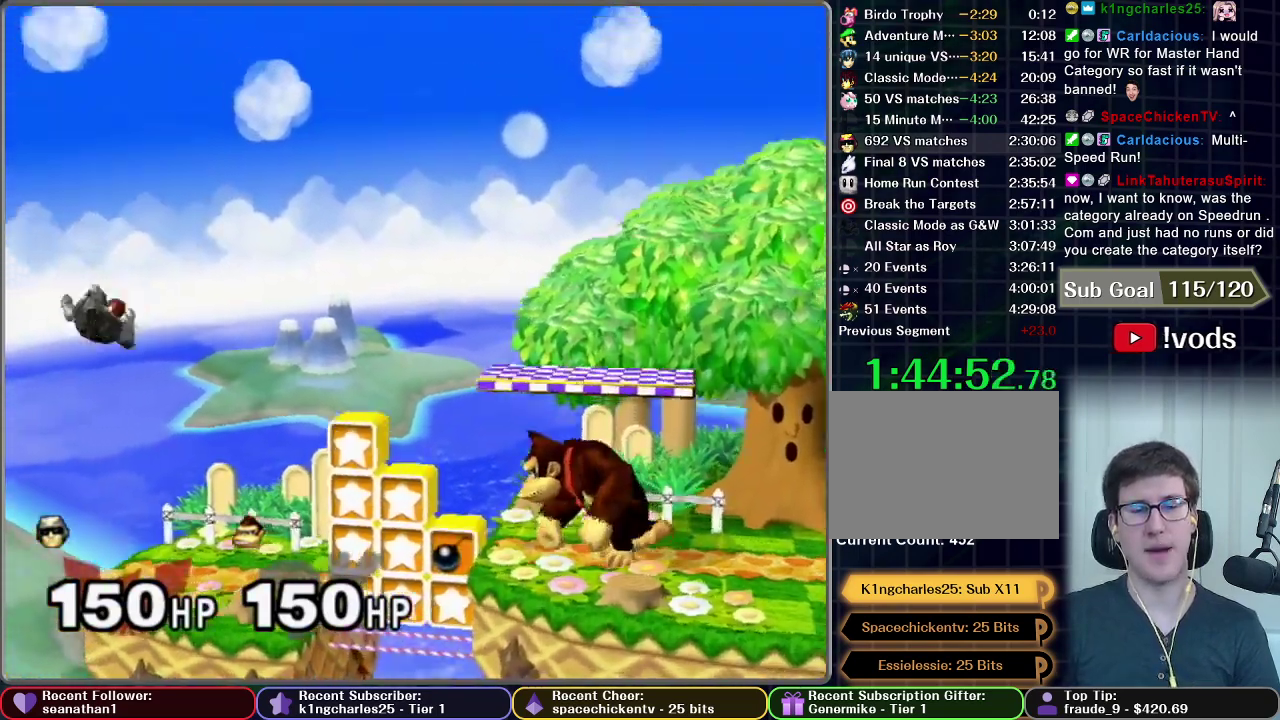
{"buttons": [], "left_stick": "down", "right_stick": "center", "events": [[67, "A", "down"], [167, "A", "up"], [234, "A", "down"], [317, "A", "up"], [417, "A", "down"], [501, "A", "up"]]}
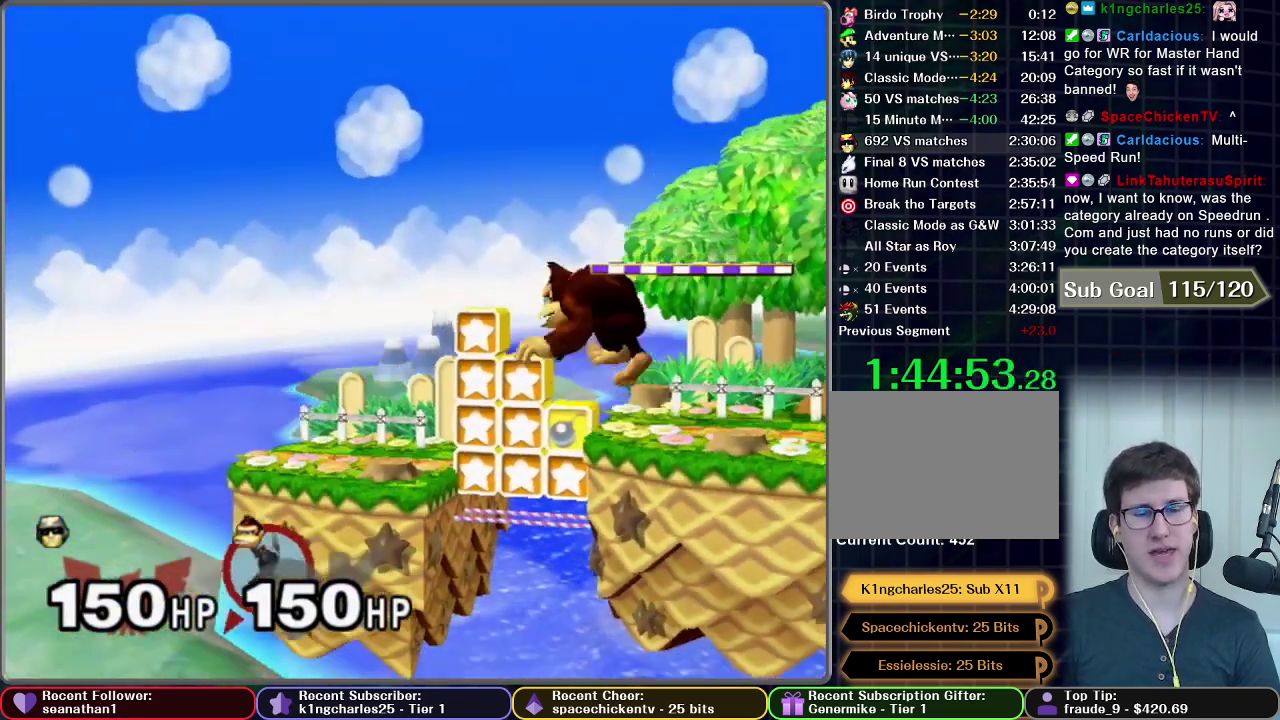
{"buttons": [], "left_stick": "center", "right_stick": "center", "events": [[50, "A", "down"], [133, "A", "up"], [217, "A", "down"], [267, "A", "up"], [350, "left_stick", "center"]]}
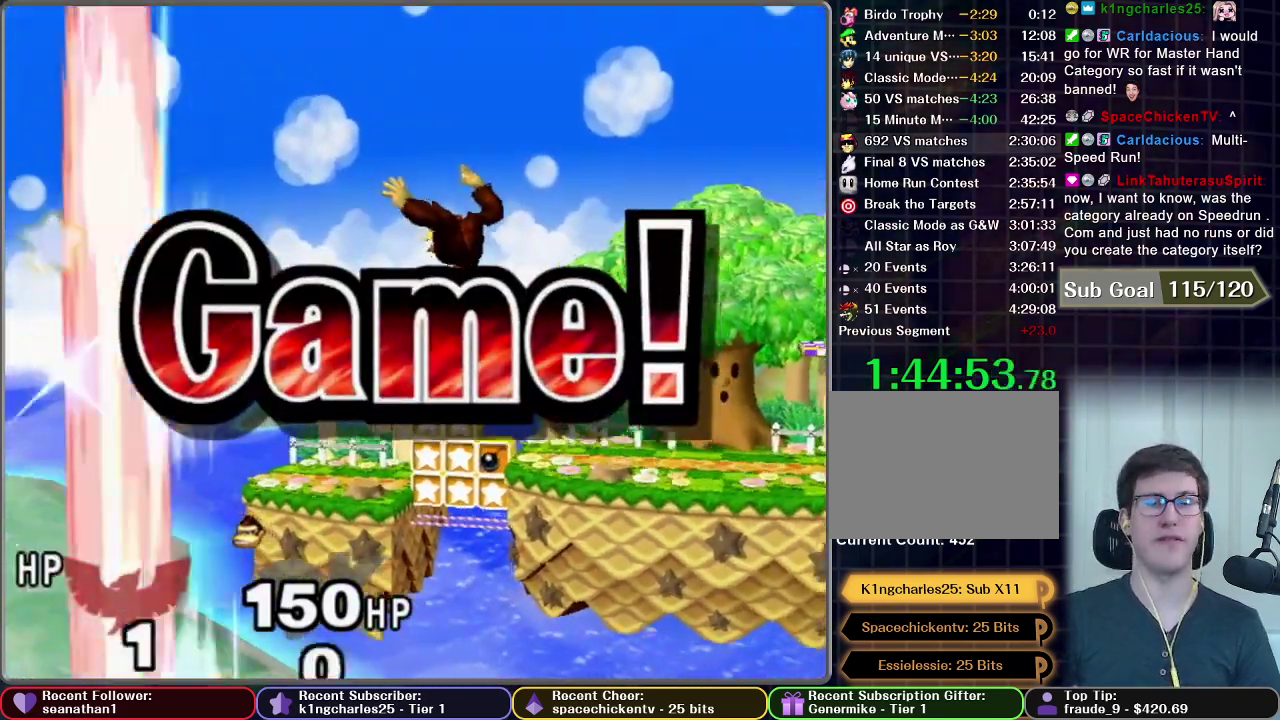
{"buttons": [], "left_stick": "center", "right_stick": "center", "events": []}
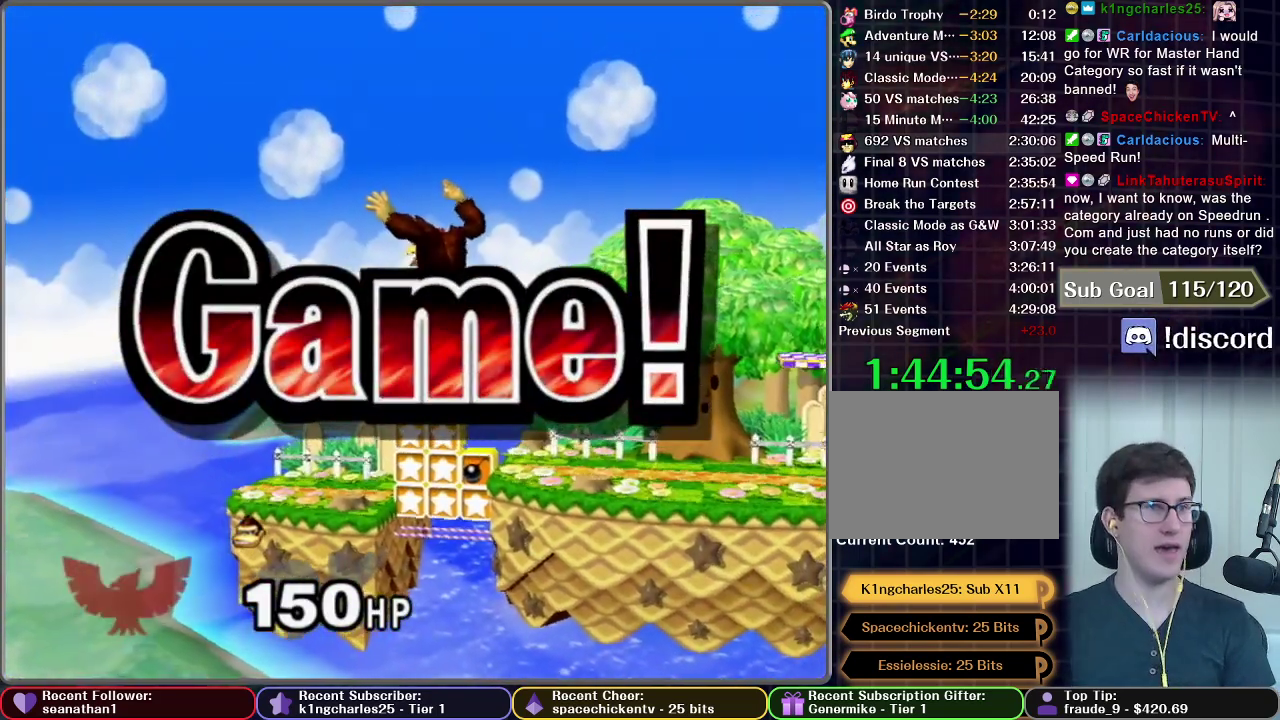
{"buttons": [], "left_stick": "center", "right_stick": "center", "events": []}
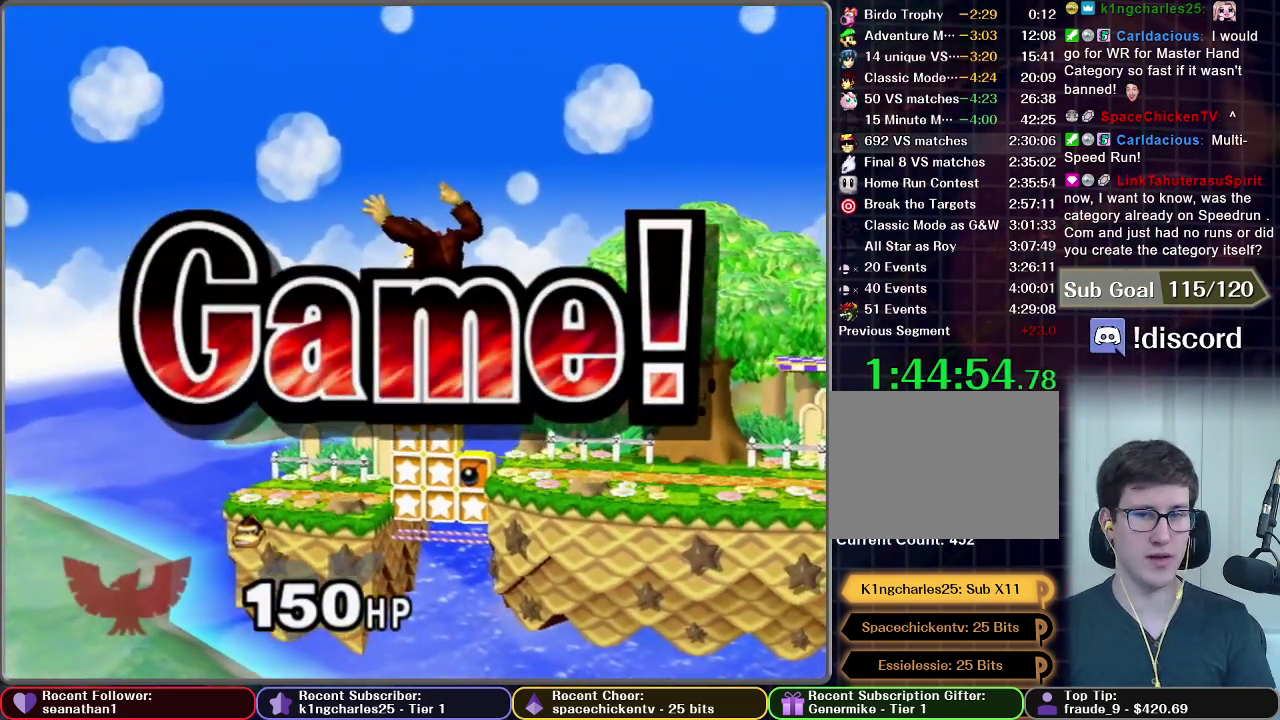
{"buttons": [], "left_stick": "center", "right_stick": "center", "events": []}
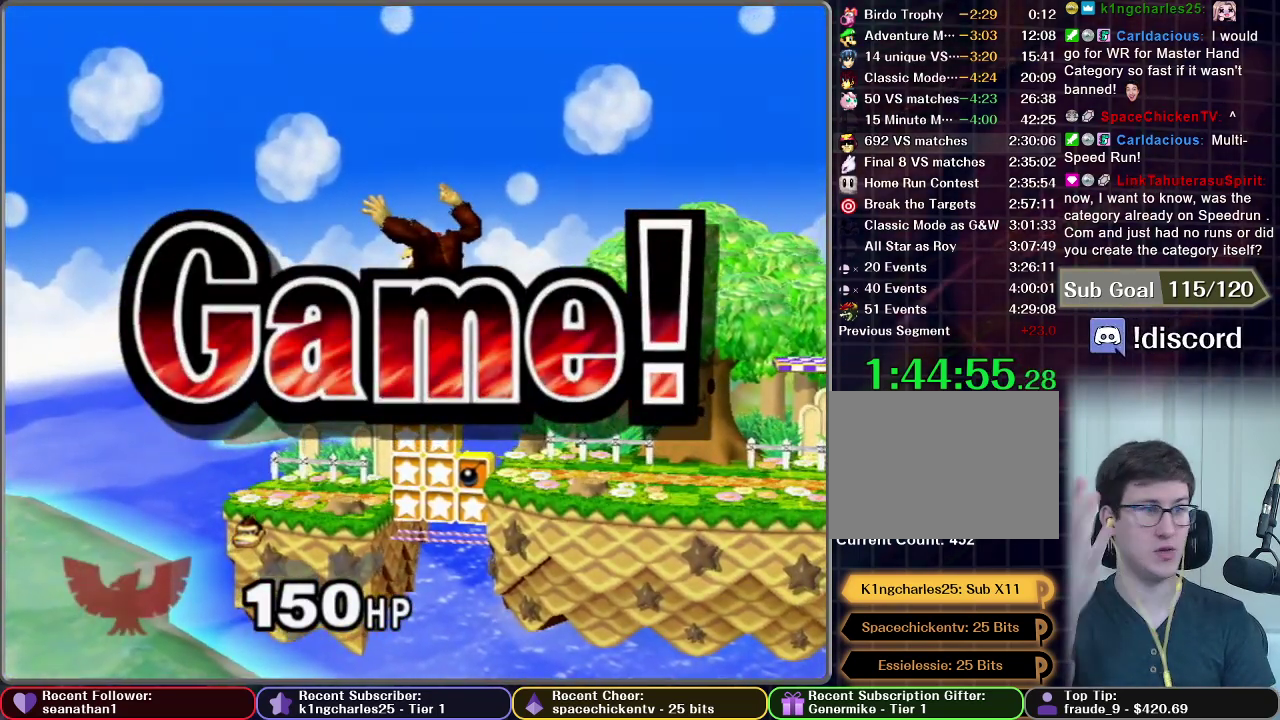
{"buttons": [], "left_stick": "center", "right_stick": "center", "events": []}
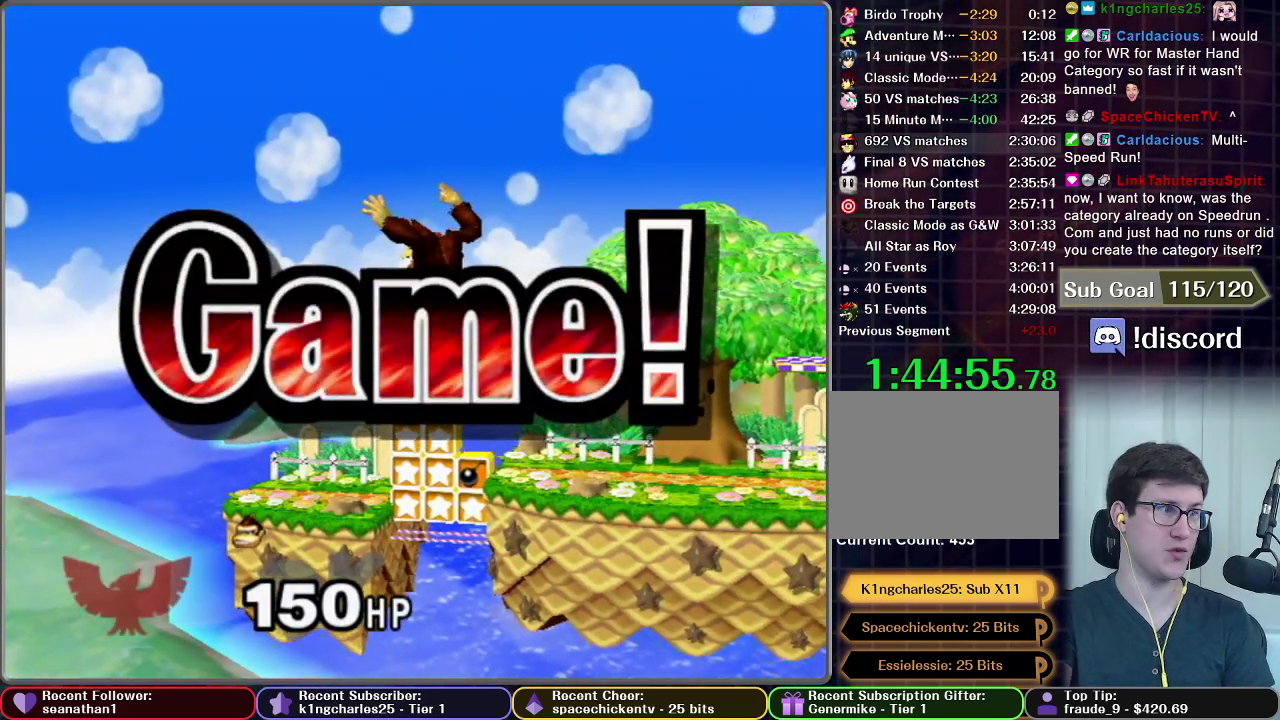
{"buttons": [], "left_stick": "center", "right_stick": "center", "events": []}
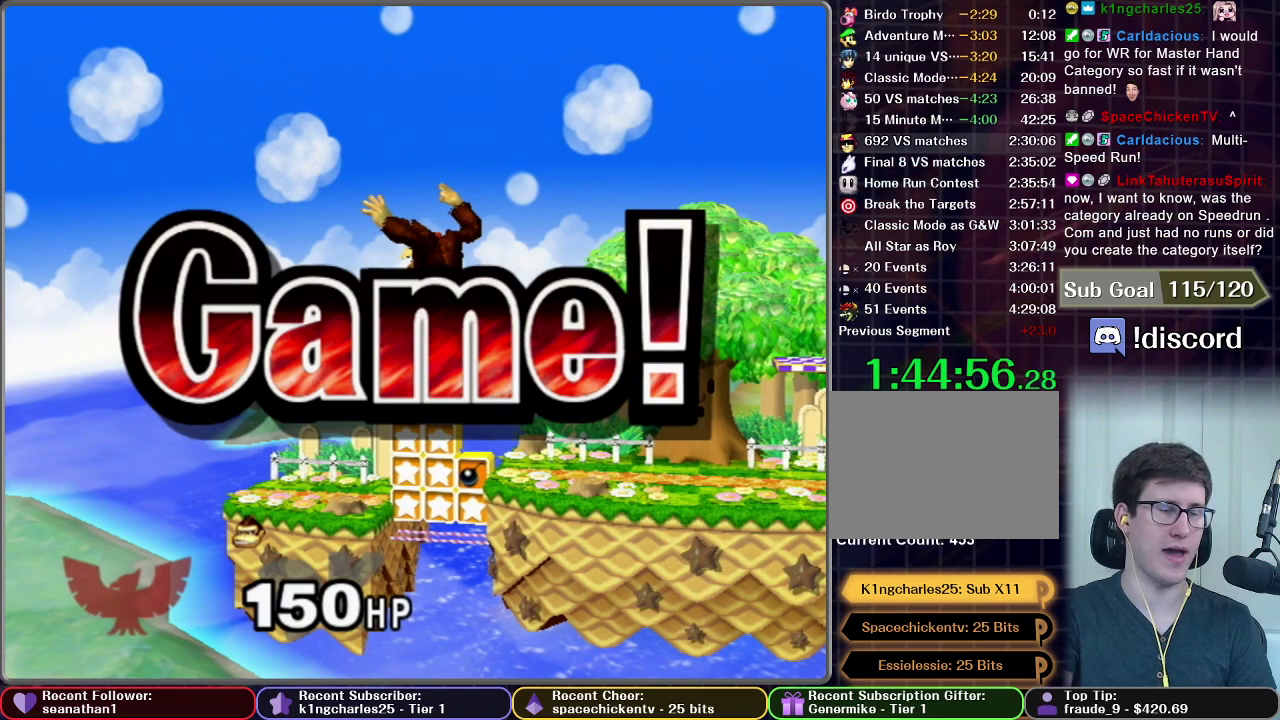
{"buttons": ["START"], "left_stick": "center", "right_stick": "center", "events": [[500, "START", "down"]]}
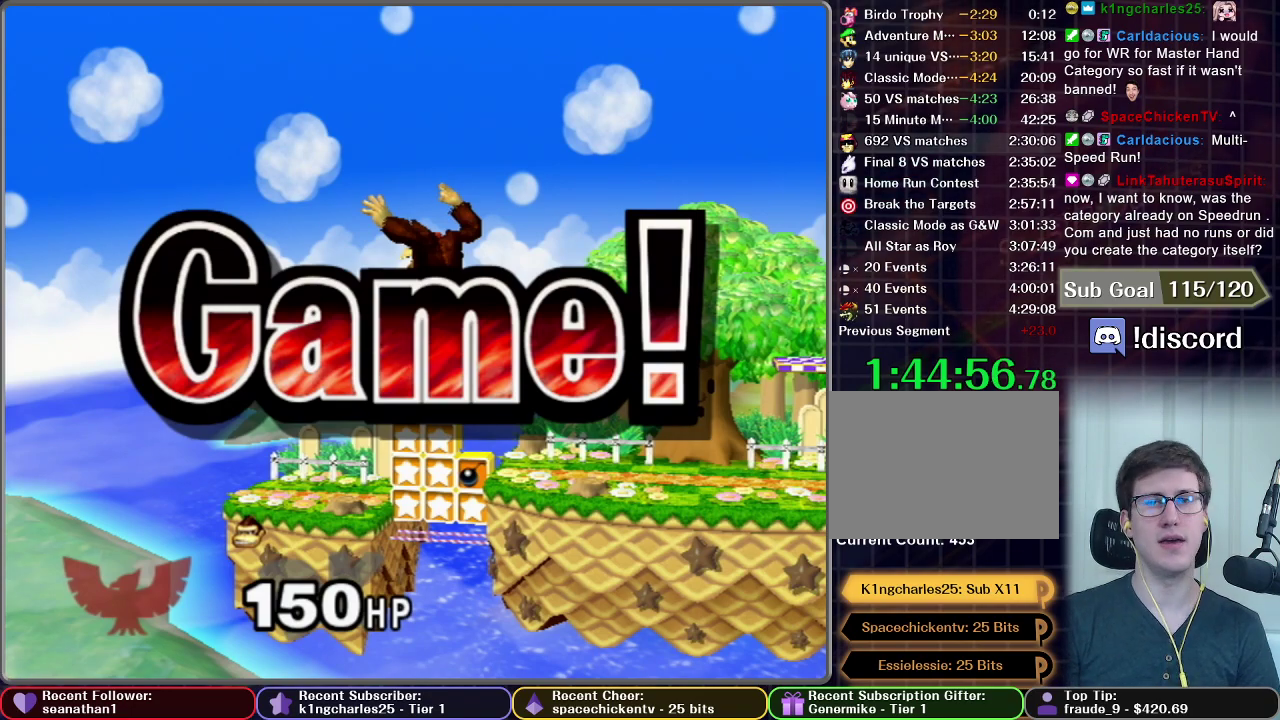
{"buttons": ["START"], "left_stick": "center", "right_stick": "center", "events": [[134, "START", "up"], [234, "START", "down"], [334, "START", "up"], [401, "START", "down"]]}
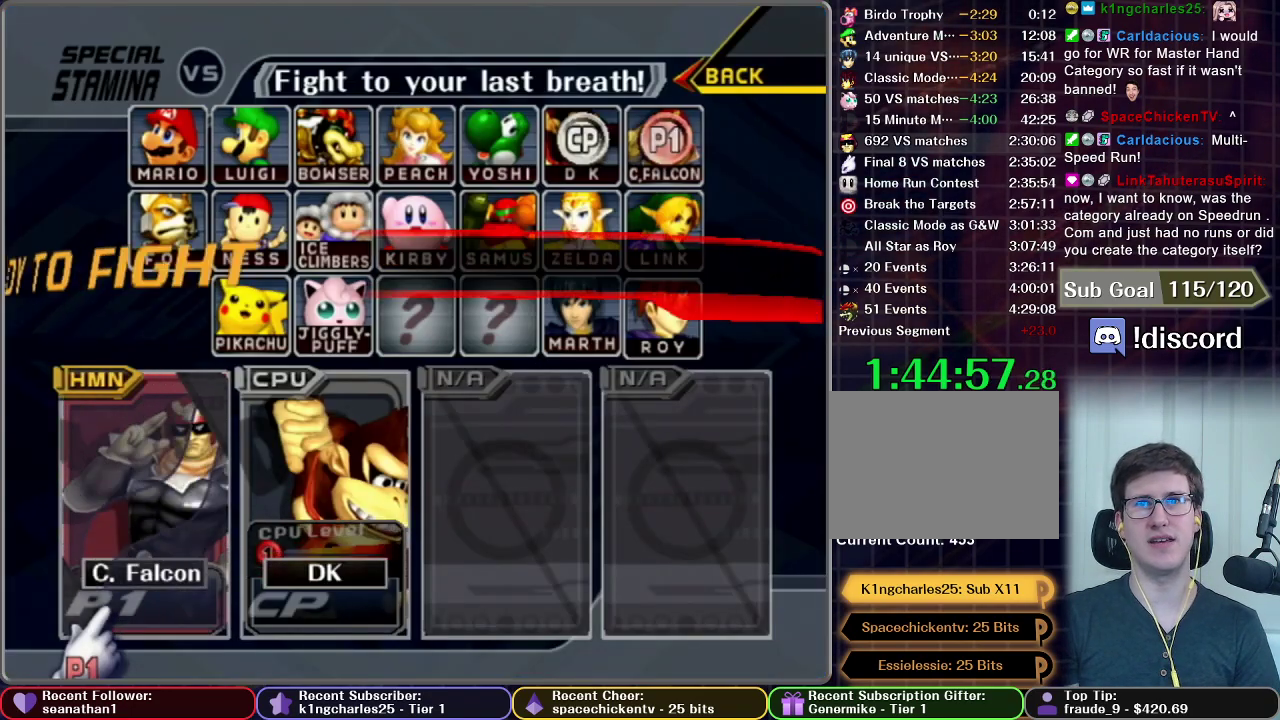
{"buttons": ["START"], "left_stick": "center", "right_stick": "center", "events": [[17, "START", "up"], [100, "START", "down"], [183, "START", "up"], [267, "START", "down"], [367, "START", "up"], [450, "START", "down"]]}
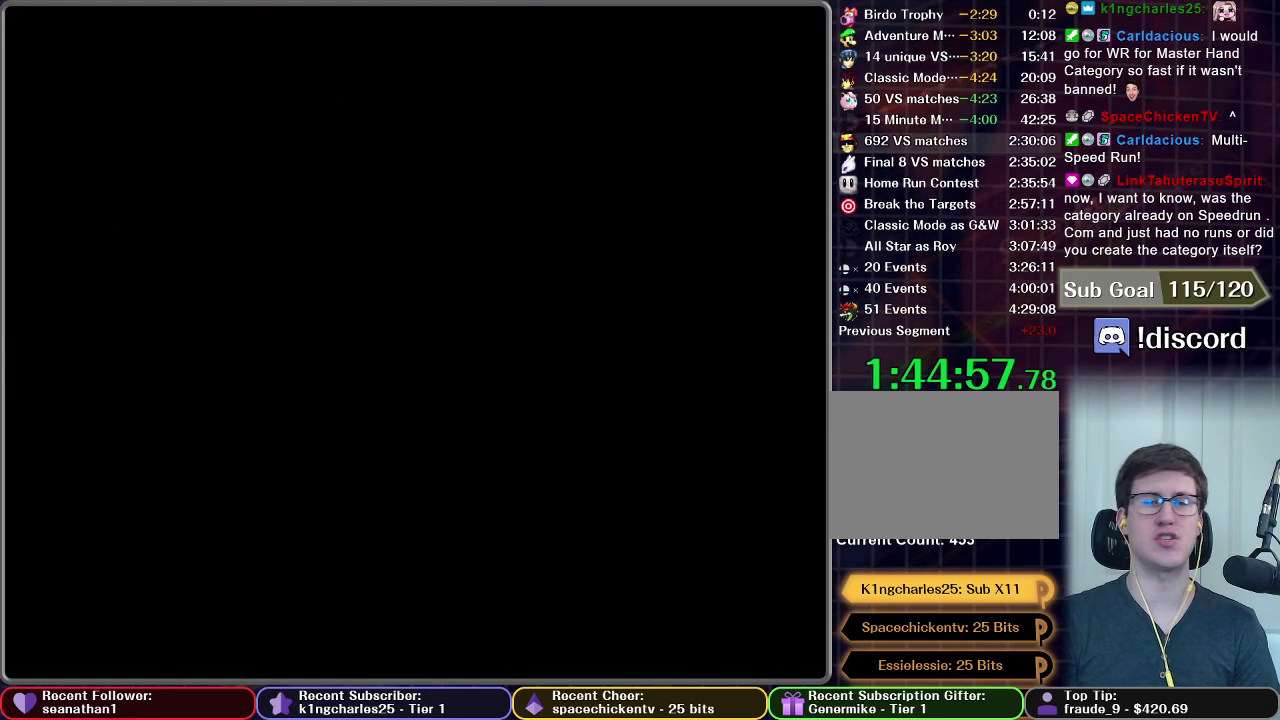
{"buttons": [], "left_stick": "center", "right_stick": "center", "events": [[50, "START", "up"], [134, "START", "down"], [301, "START", "up"], [367, "START", "down"], [451, "START", "up"]]}
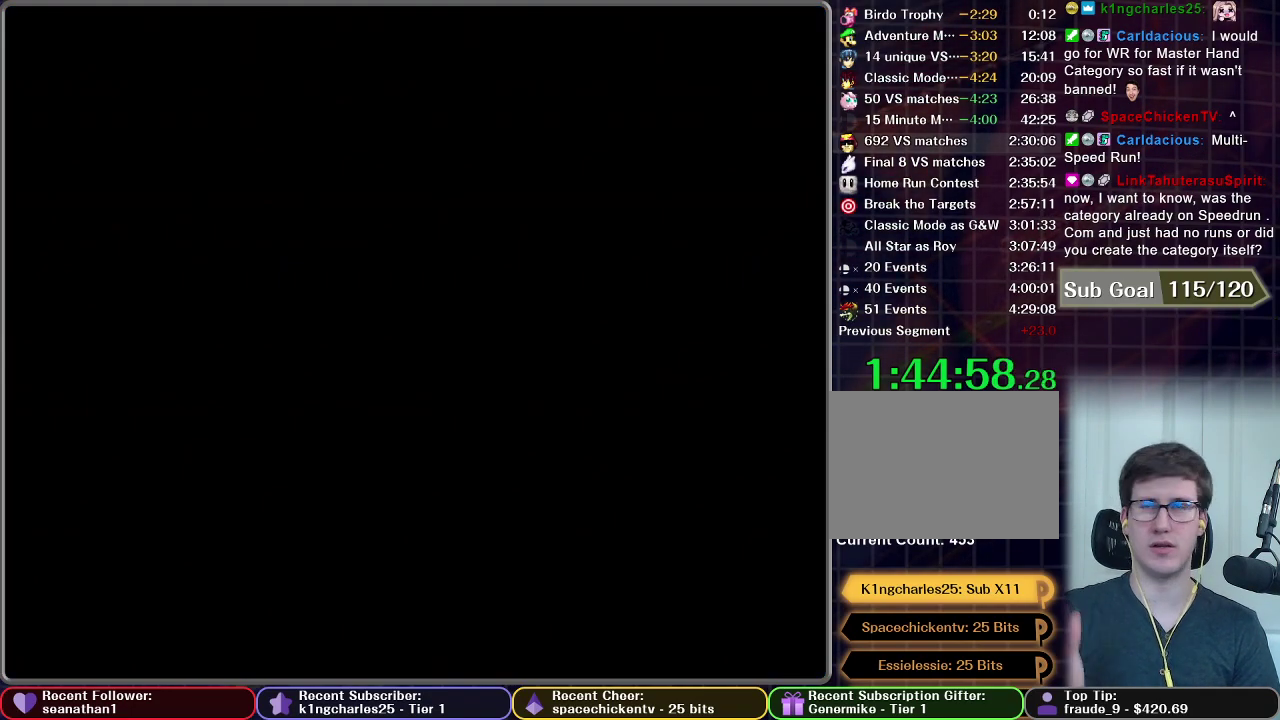
{"buttons": [], "left_stick": "center", "right_stick": "center", "events": []}
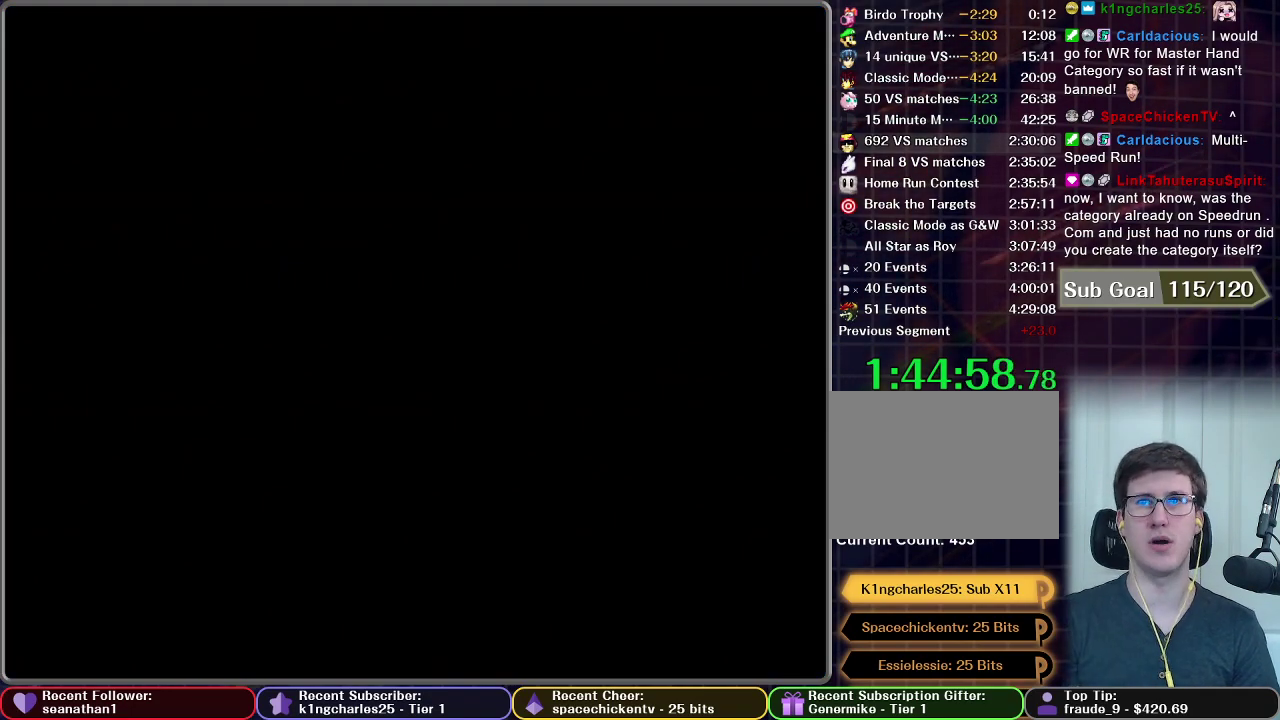
{"buttons": [], "left_stick": "center", "right_stick": "center", "events": []}
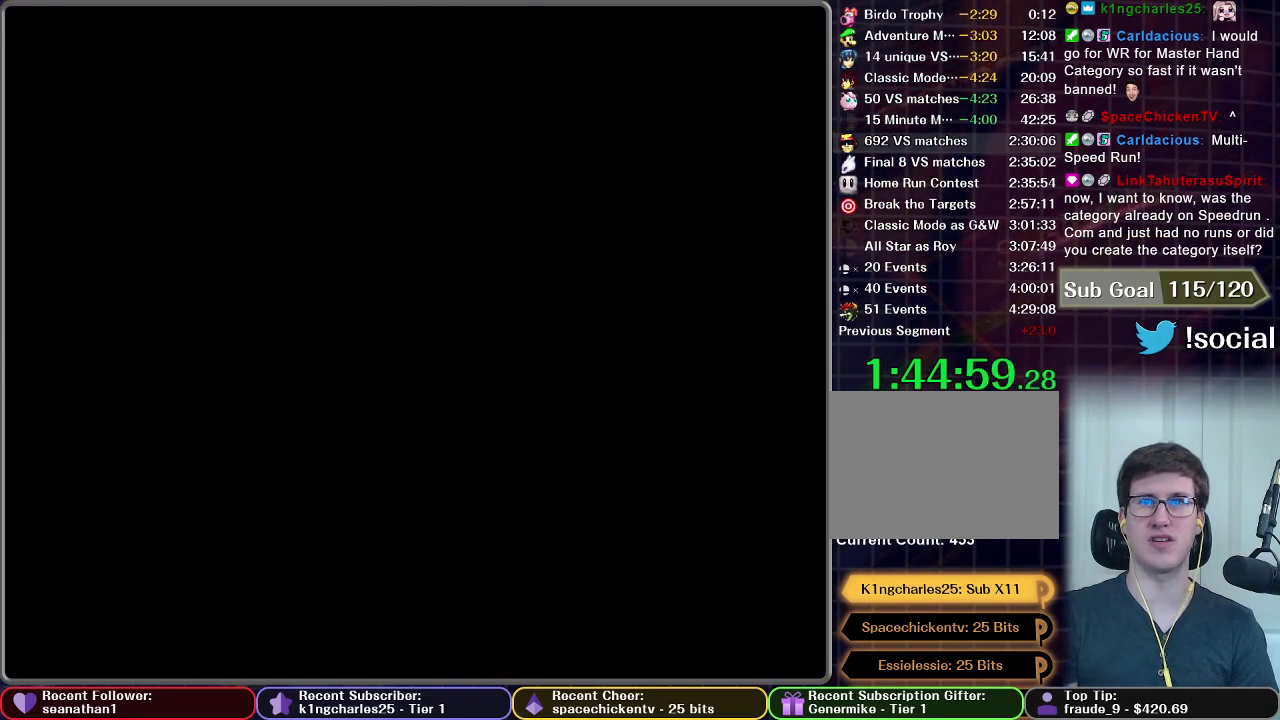
{"buttons": [], "left_stick": "center", "right_stick": "center", "events": []}
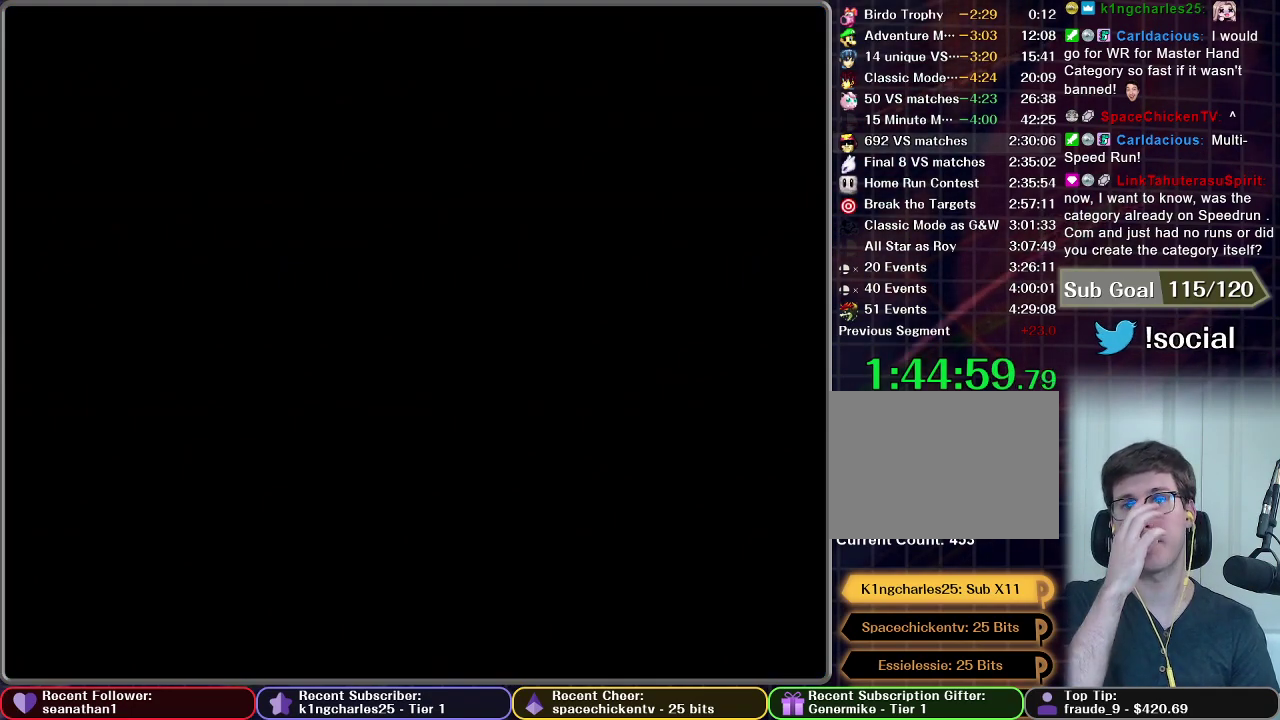
{"buttons": [], "left_stick": "center", "right_stick": "center", "events": []}
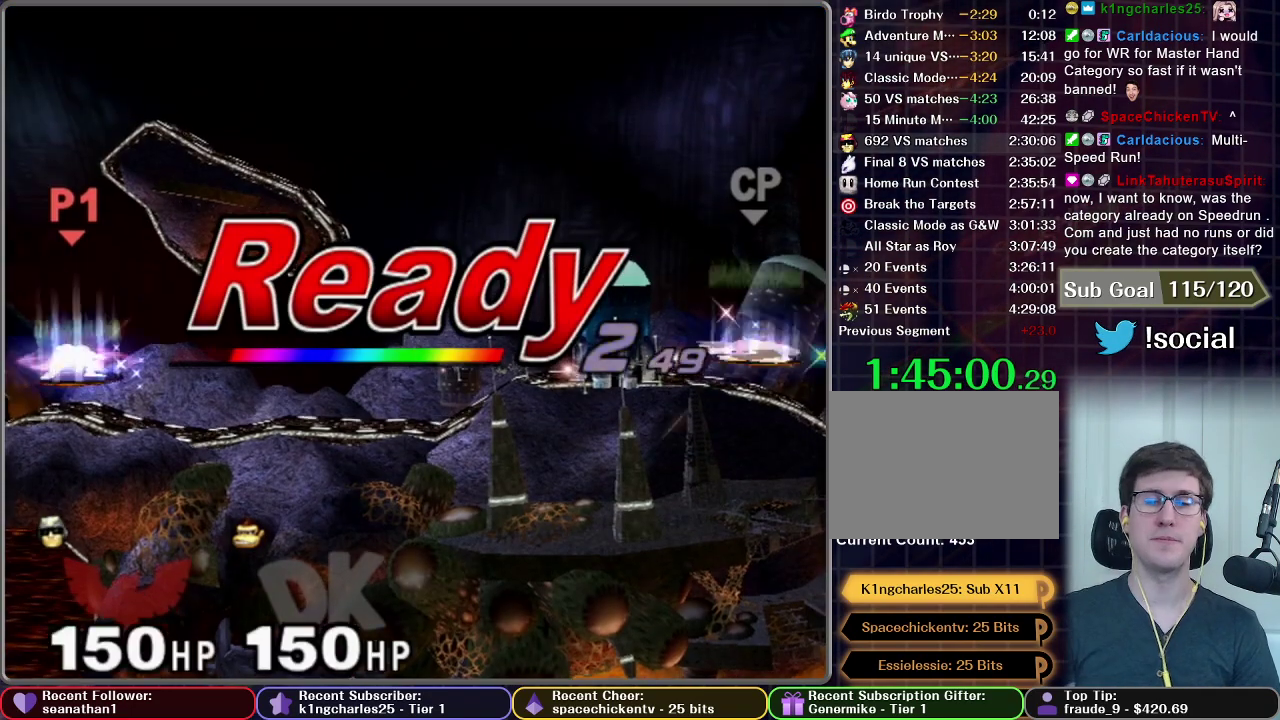
{"buttons": [], "left_stick": "center", "right_stick": "center", "events": []}
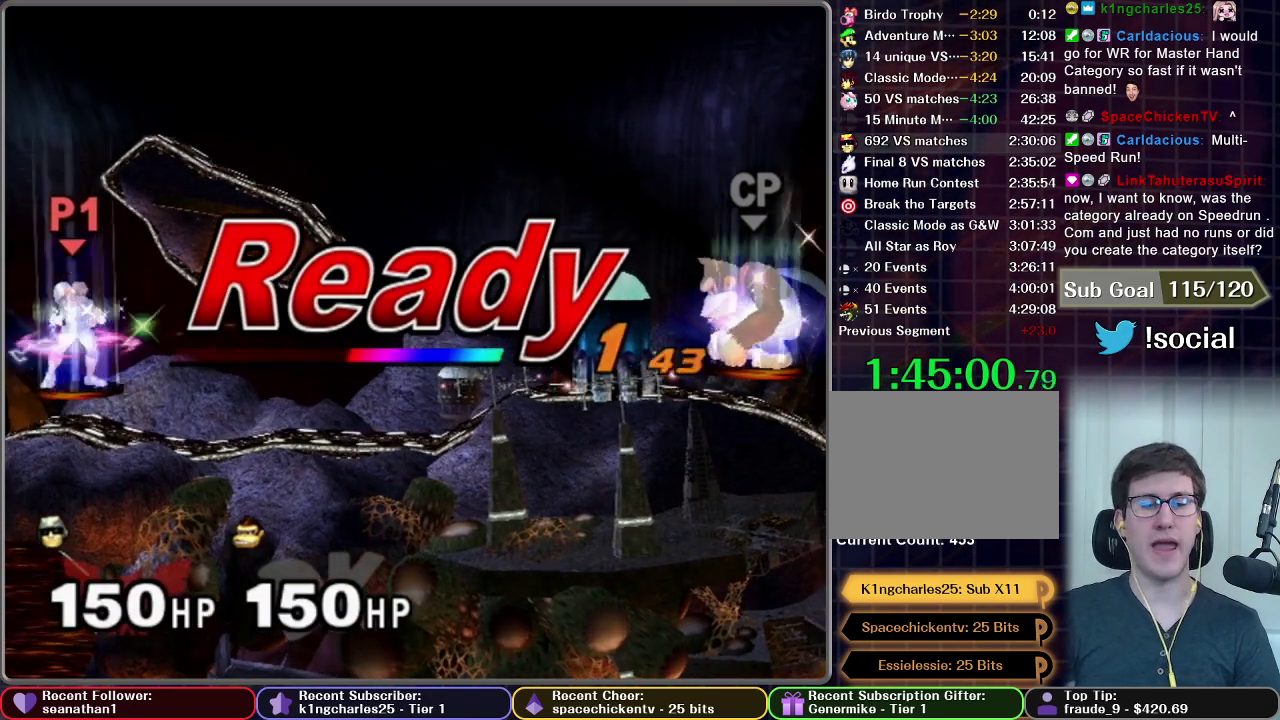
{"buttons": [], "left_stick": "center", "right_stick": "center", "events": []}